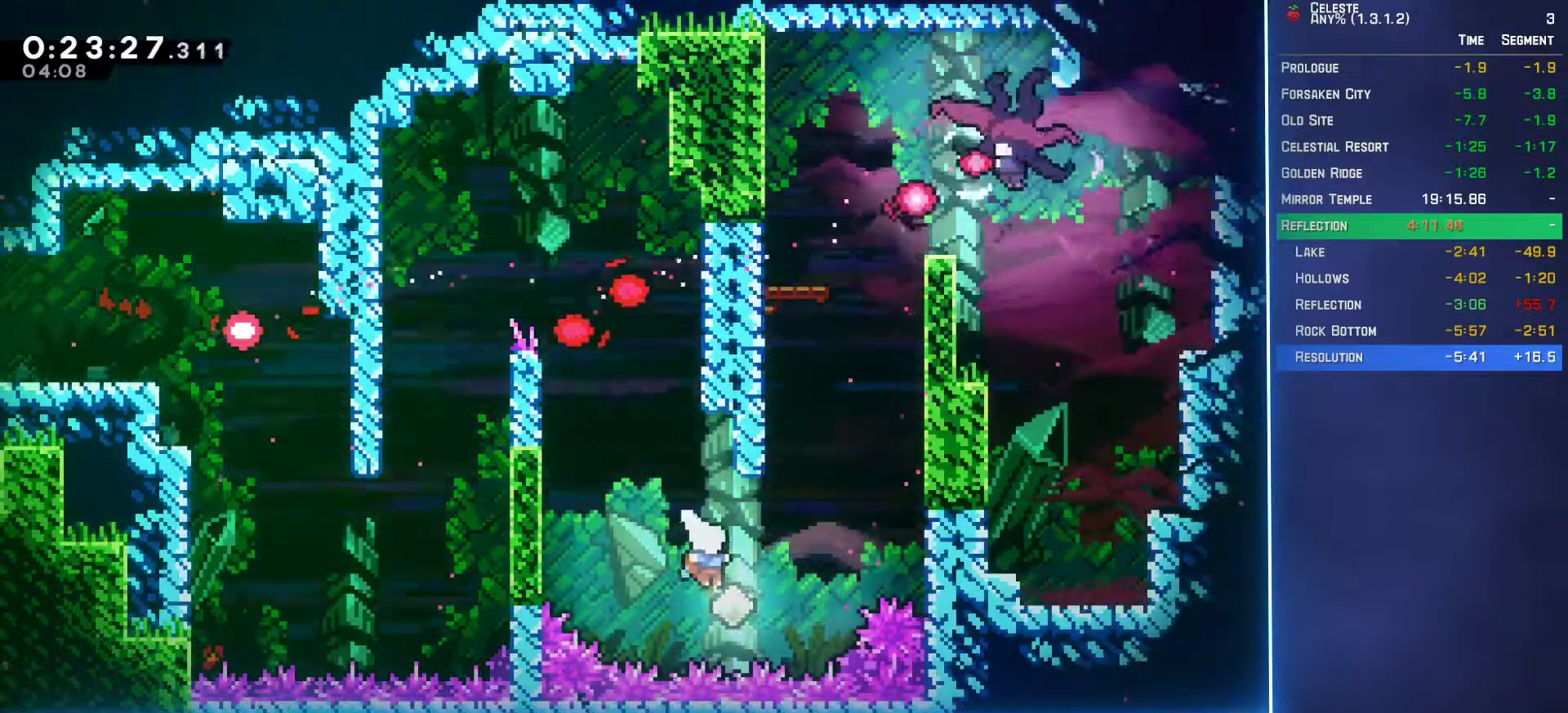
Gameplay with a controller (Xbox layout); each line is a JSON object with the inputs held at the frame after it. "events" lists button and stick changes between this image and that frame as [ms after this image, input, new state], when the widget could be followed in between. Not read: L3 R3 right_stick.
{"buttons": ["A", "L2", "DPAD_UP", "DPAD_LEFT"], "left_stick": "center", "events": [[17, "B", "down"], [183, "B", "up"], [467, "DPAD_RIGHT", "up"], [500, "A", "down"], [500, "DPAD_LEFT", "down"]]}
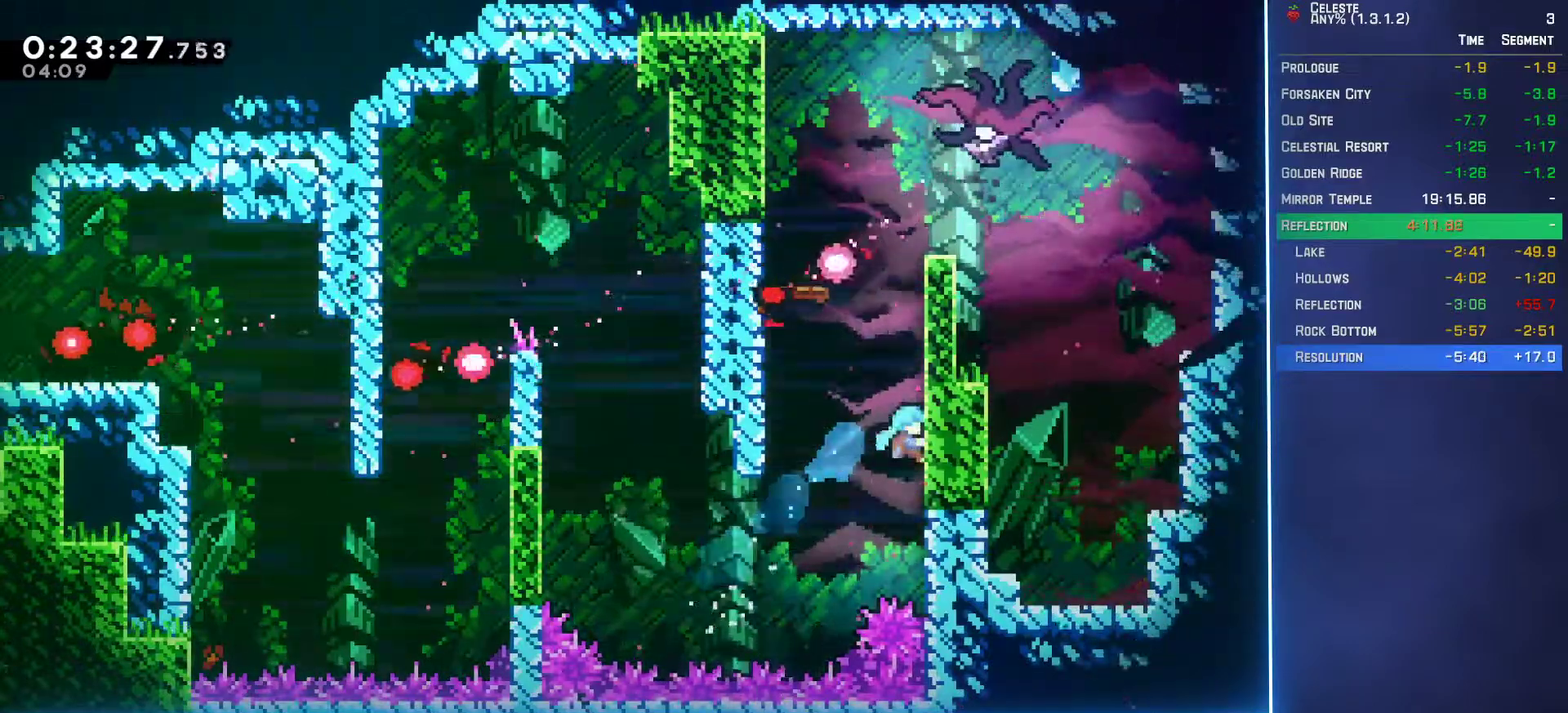
{"buttons": ["A", "L2", "DPAD_UP", "DPAD_LEFT"], "left_stick": "center", "events": [[433, "A", "up"], [483, "A", "down"]]}
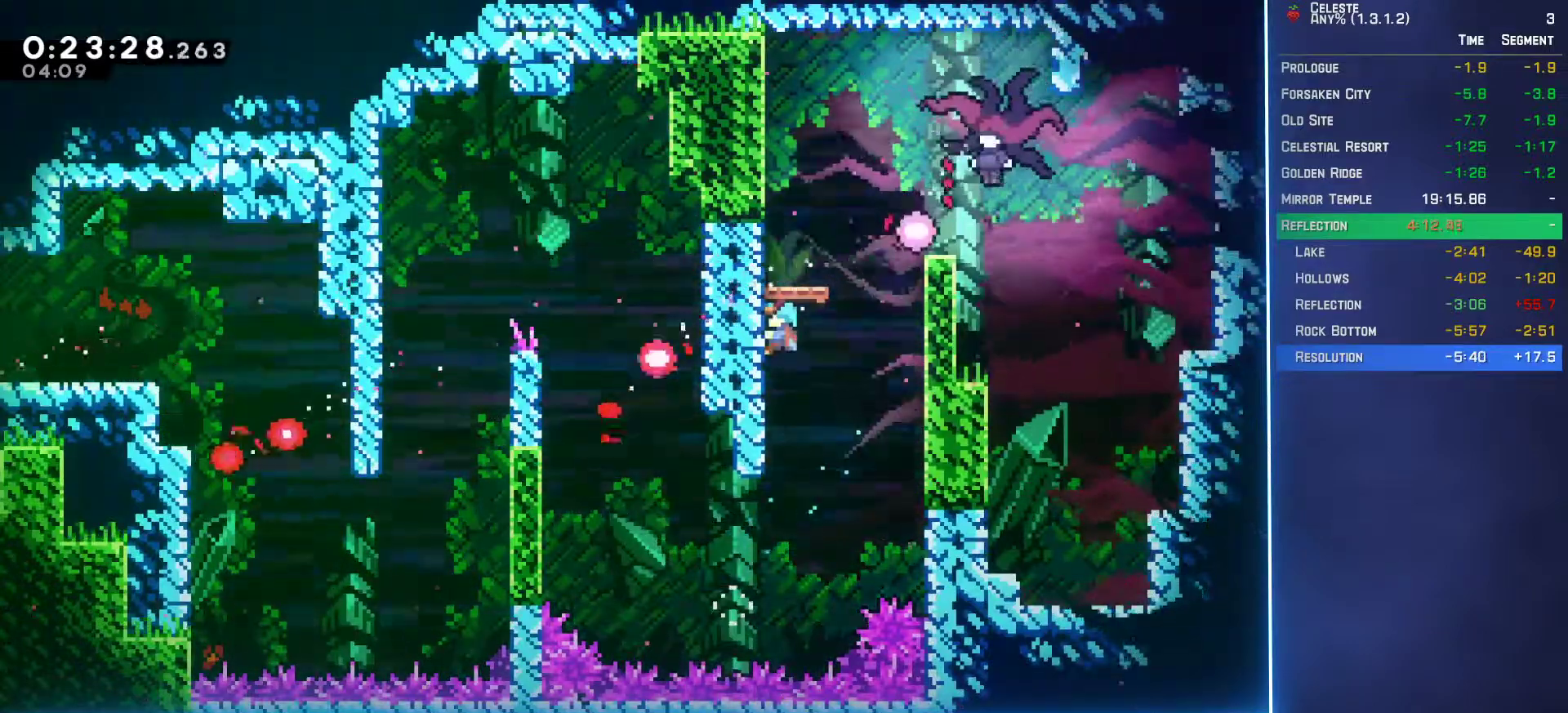
{"buttons": ["DPAD_RIGHT"], "left_stick": "center"}
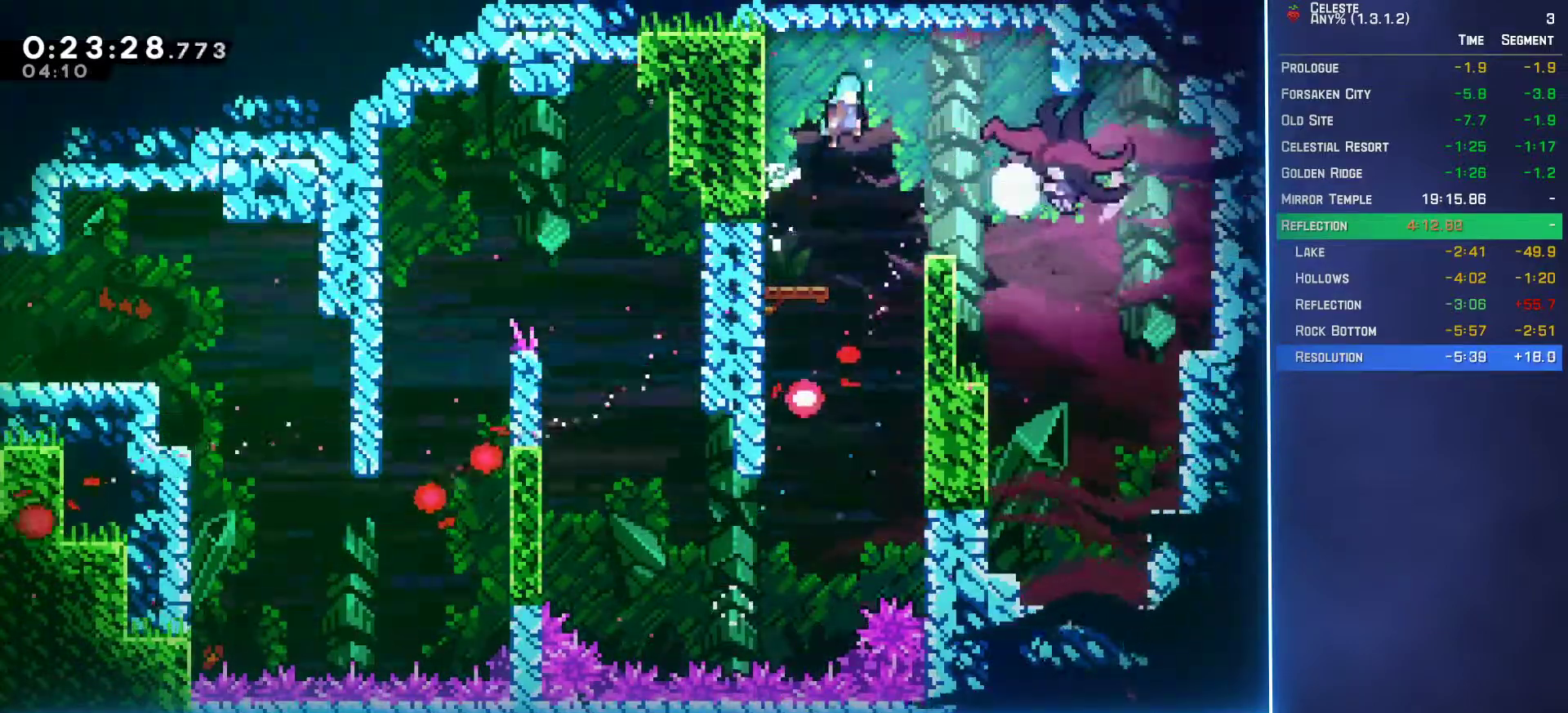
{"buttons": ["DPAD_DOWN", "DPAD_RIGHT"], "left_stick": "center"}
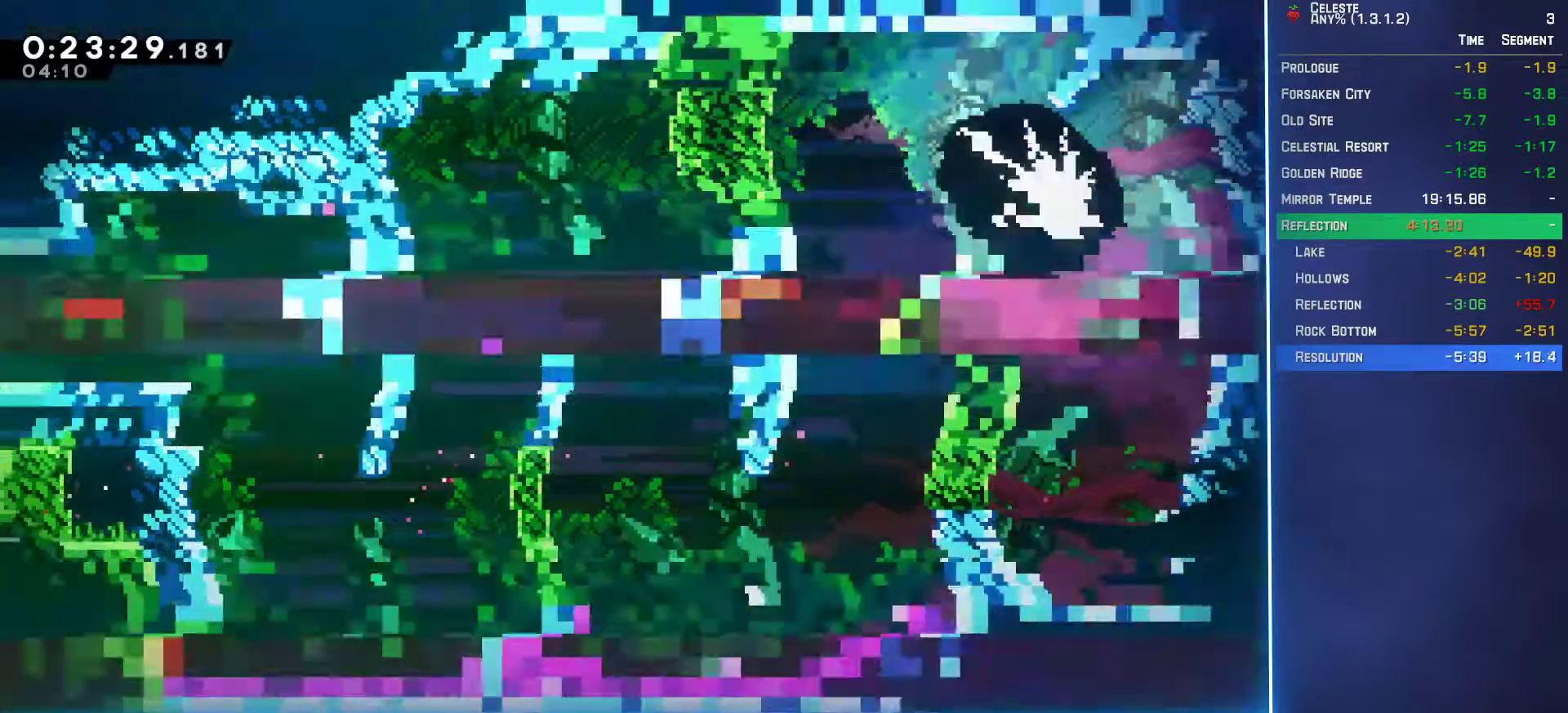
{"buttons": ["B", "DPAD_DOWN", "DPAD_RIGHT"], "left_stick": "center", "events": [[417, "B", "down"]]}
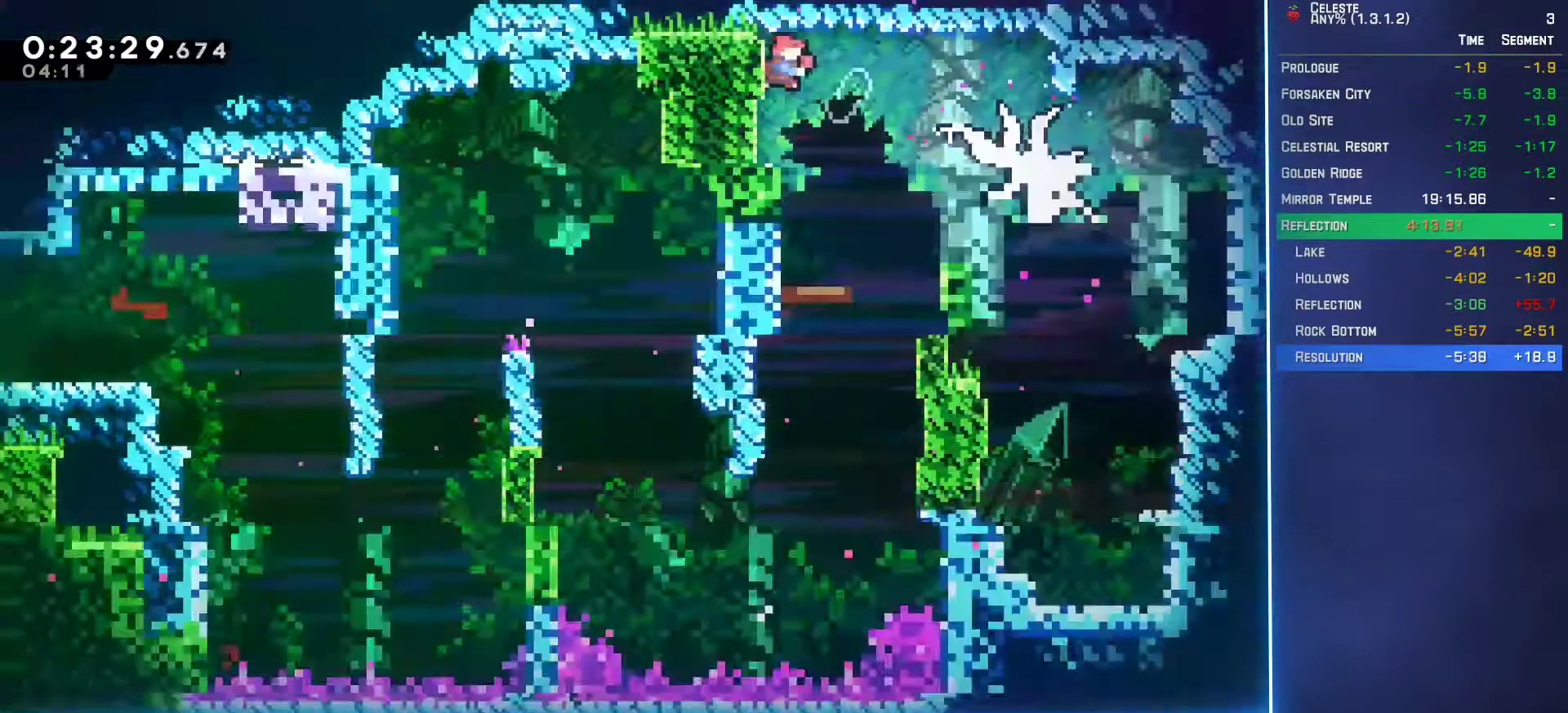
{"buttons": ["DPAD_DOWN"], "left_stick": "center", "events": [[33, "B", "up"], [467, "DPAD_RIGHT", "up"]]}
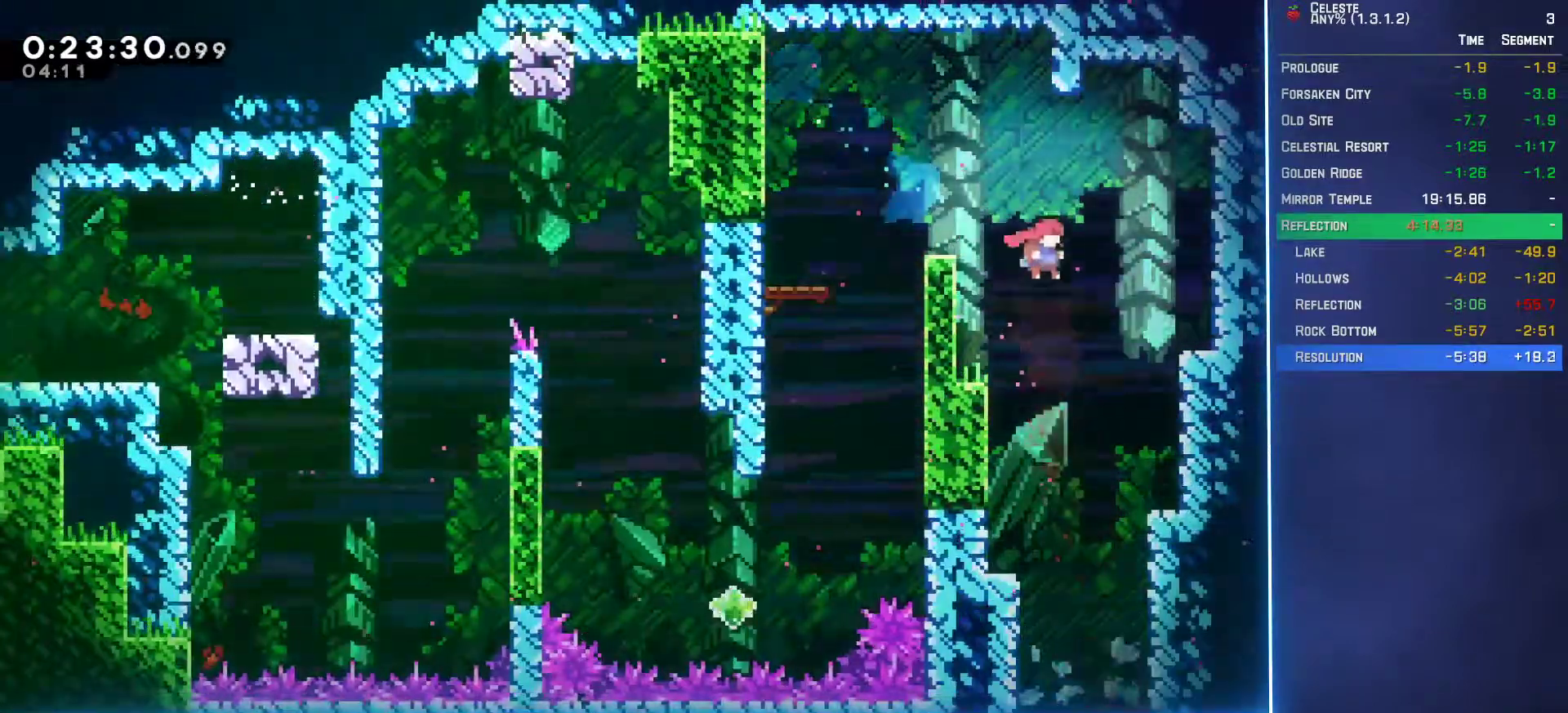
{"buttons": ["DPAD_DOWN"], "left_stick": "center", "events": [[33, "B", "down"], [167, "B", "up"]]}
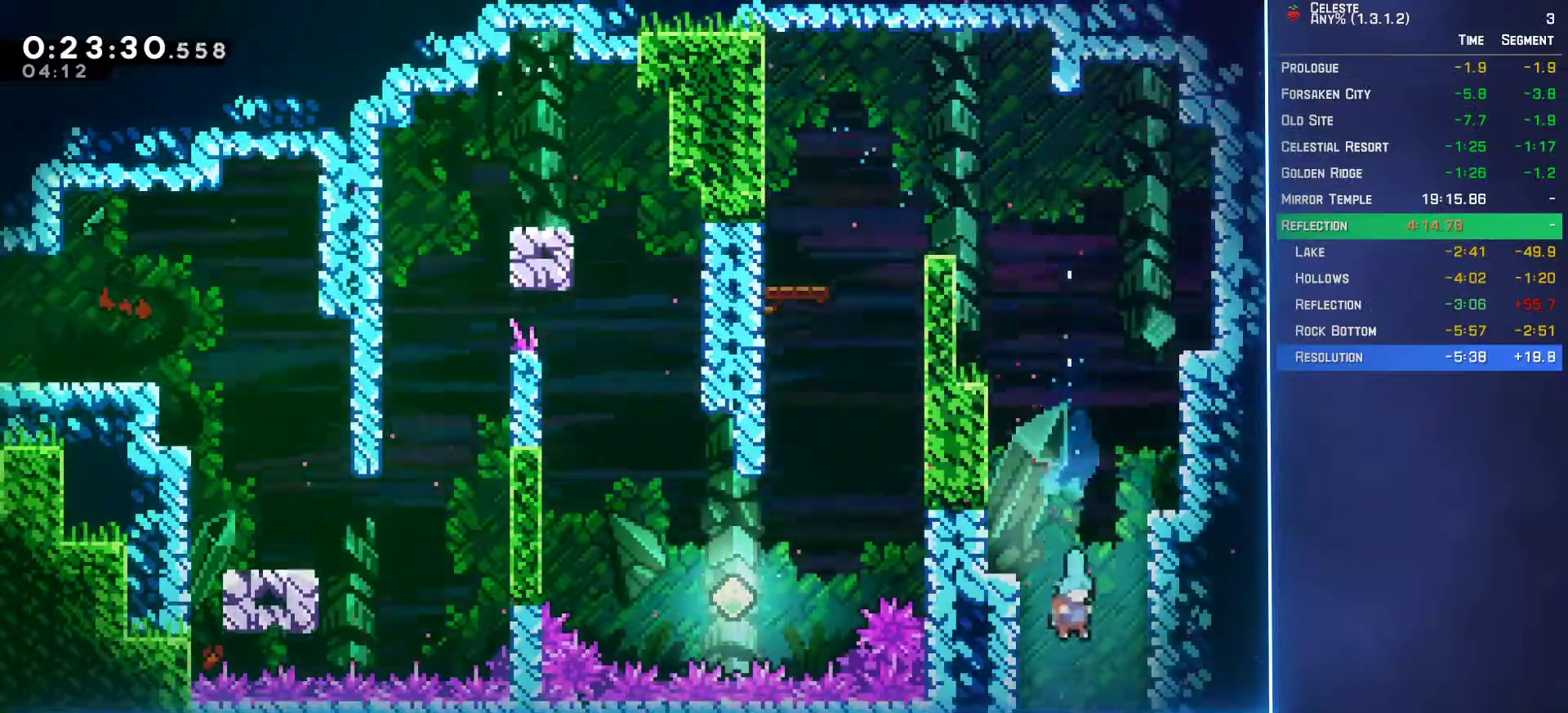
{"buttons": ["DPAD_DOWN"], "left_stick": "center", "events": []}
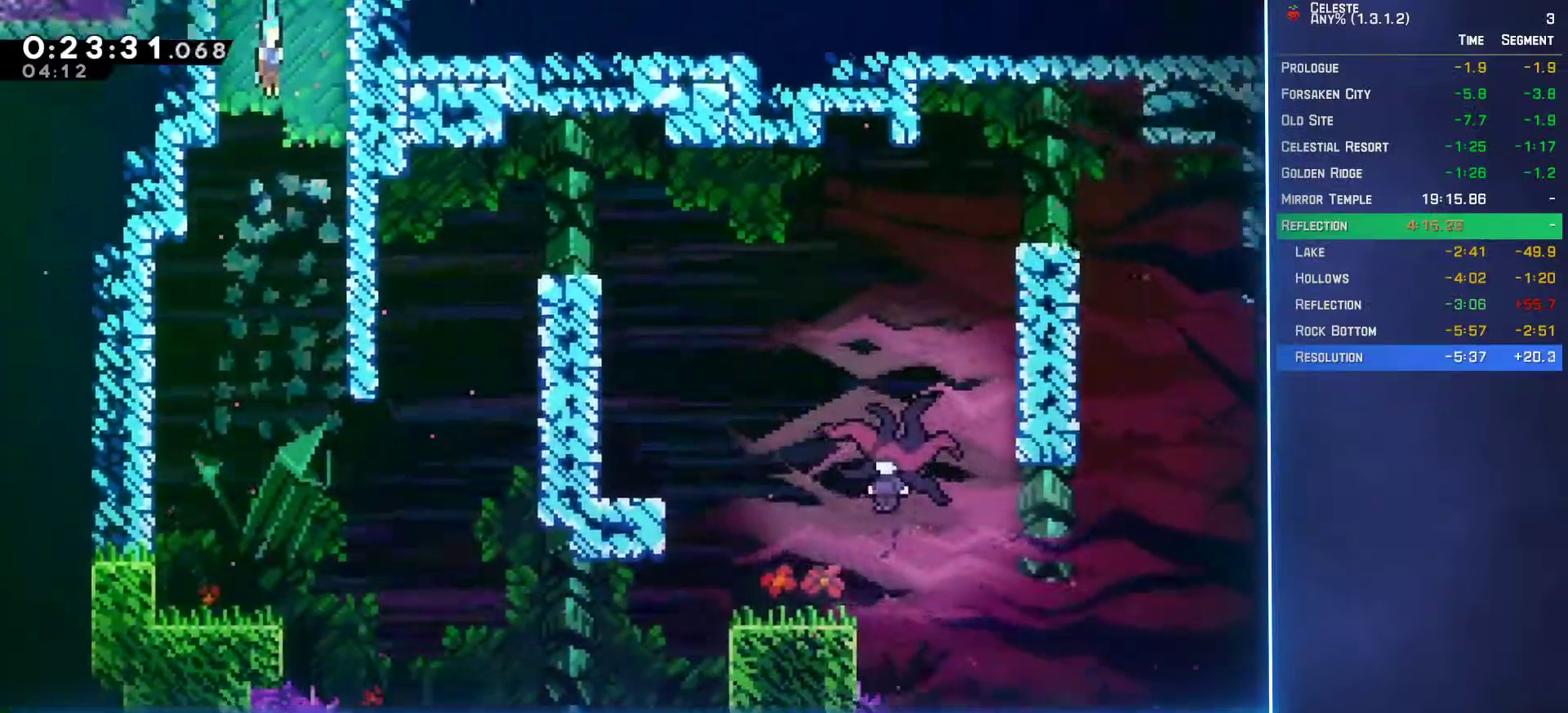
{"buttons": ["DPAD_DOWN", "DPAD_LEFT"], "left_stick": "center", "events": [[383, "DPAD_LEFT", "down"]]}
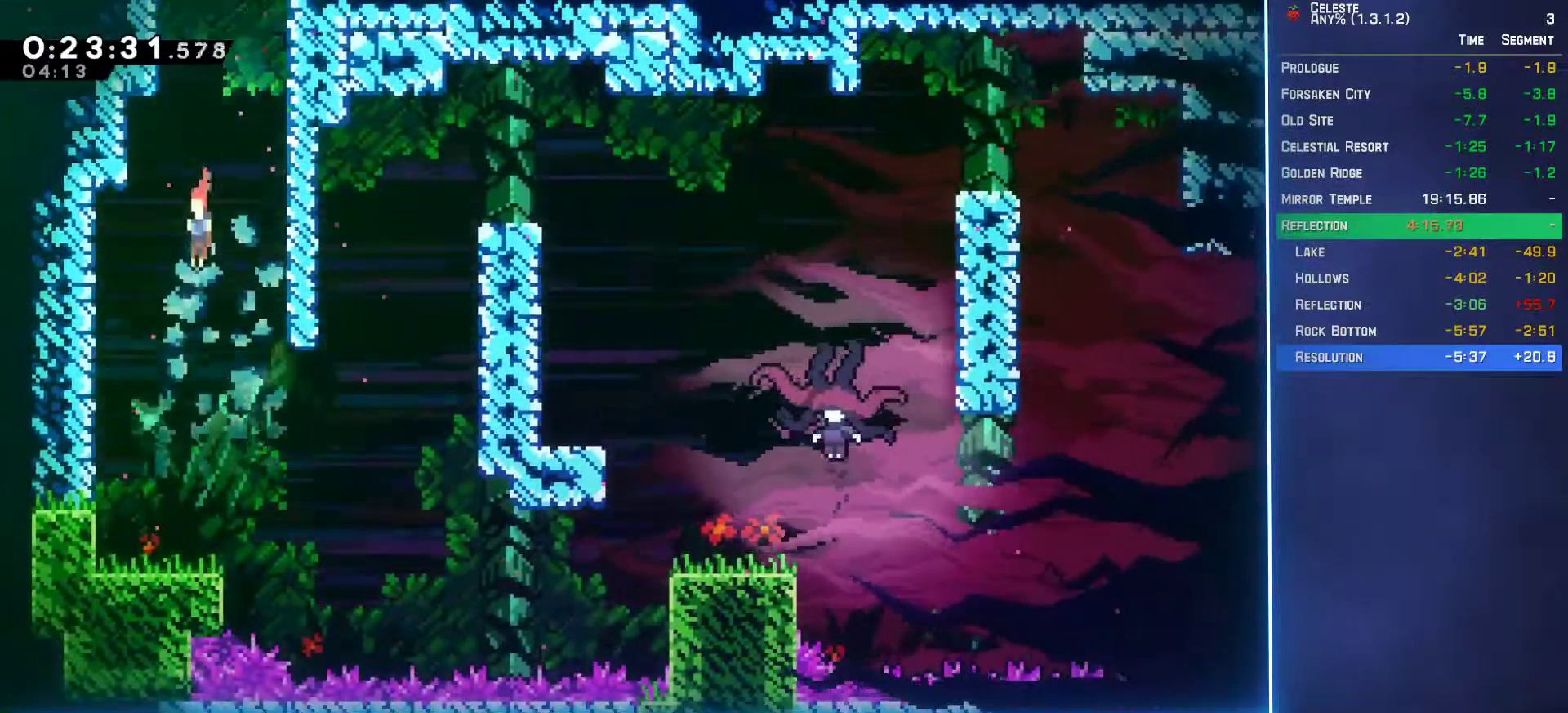
{"buttons": ["A", "L2", "DPAD_RIGHT"], "left_stick": "center", "events": [[117, "DPAD_LEFT", "up"], [167, "DPAD_RIGHT", "down"], [233, "B", "down"], [383, "B", "up"], [433, "A", "down"], [483, "DPAD_DOWN", "up"], [483, "L2", "down"]]}
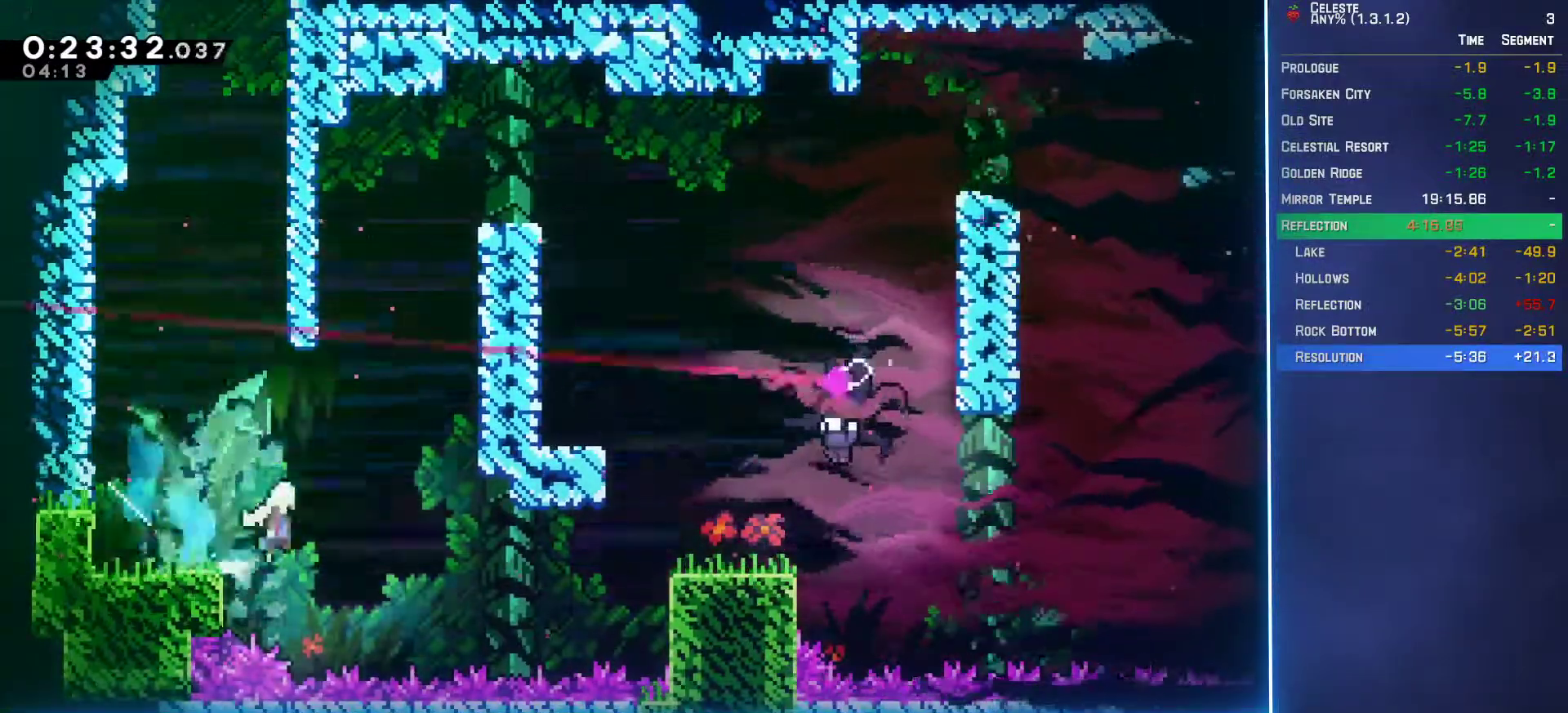
{"buttons": ["L2", "DPAD_UP", "DPAD_RIGHT"], "left_stick": "center", "events": [[17, "A", "up"], [50, "DPAD_UP", "down"], [250, "B", "down"], [383, "B", "up"]]}
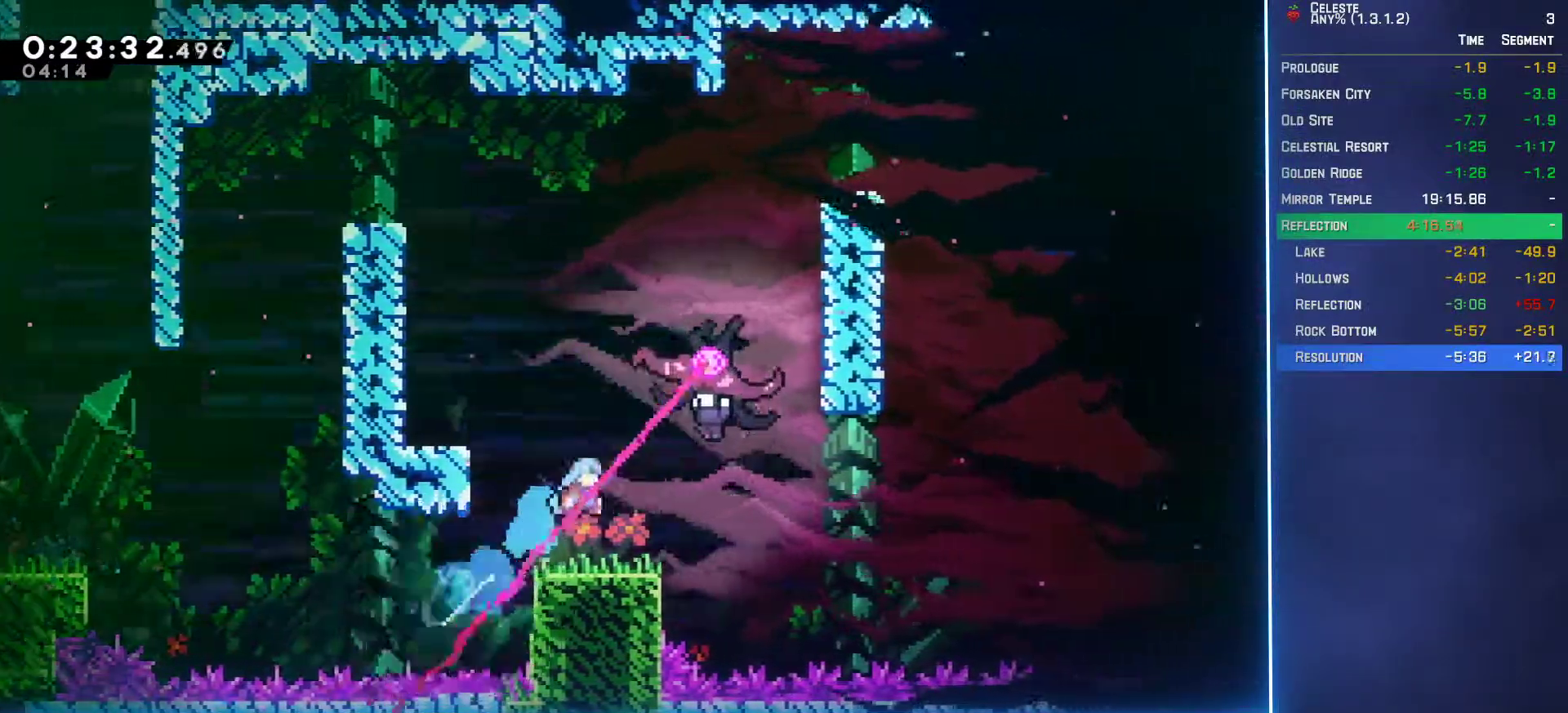
{"buttons": ["DPAD_DOWN", "DPAD_RIGHT"], "left_stick": "center", "events": [[133, "DPAD_UP", "up"], [167, "L2", "up"], [183, "DPAD_DOWN", "down"]]}
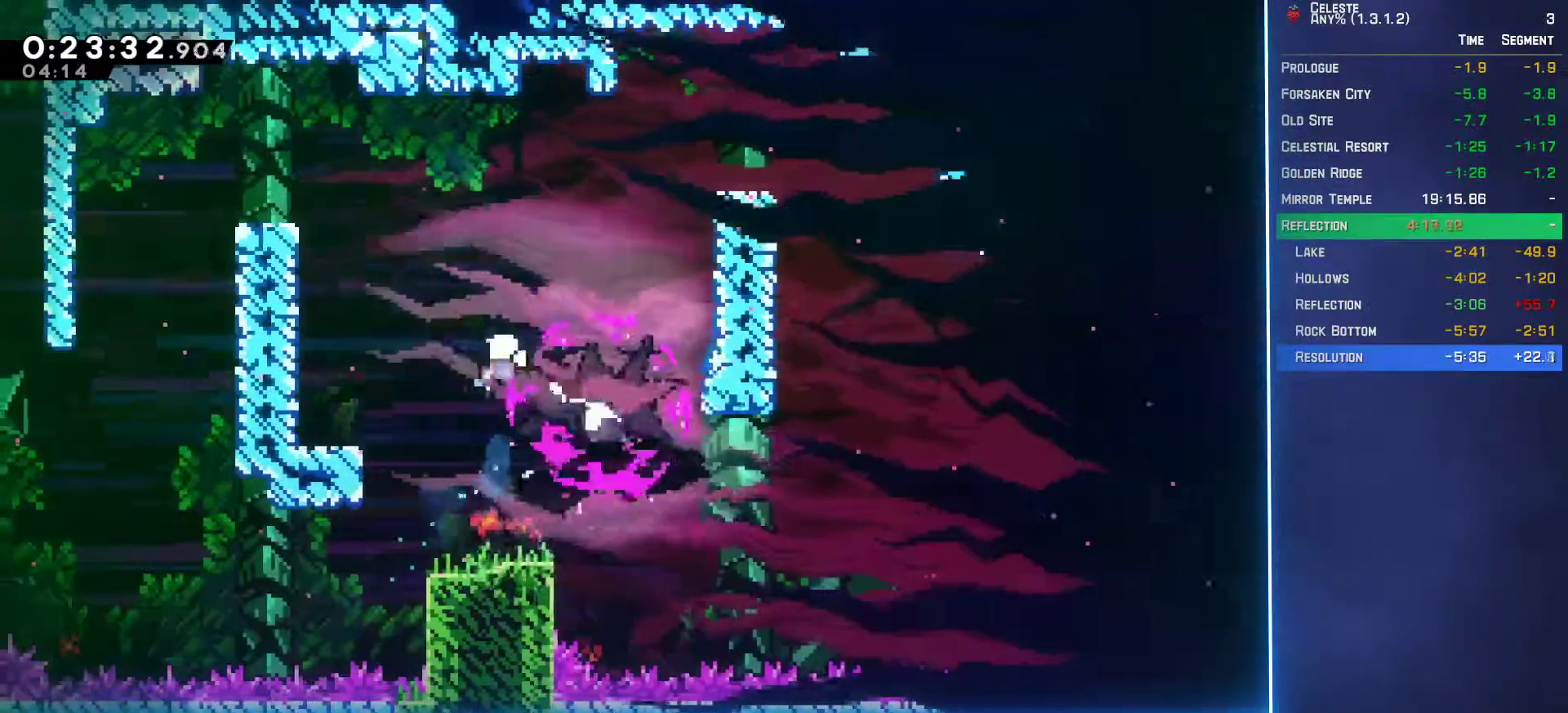
{"buttons": ["DPAD_DOWN", "DPAD_RIGHT"], "left_stick": "center", "events": [[167, "B", "down"], [283, "B", "up"]]}
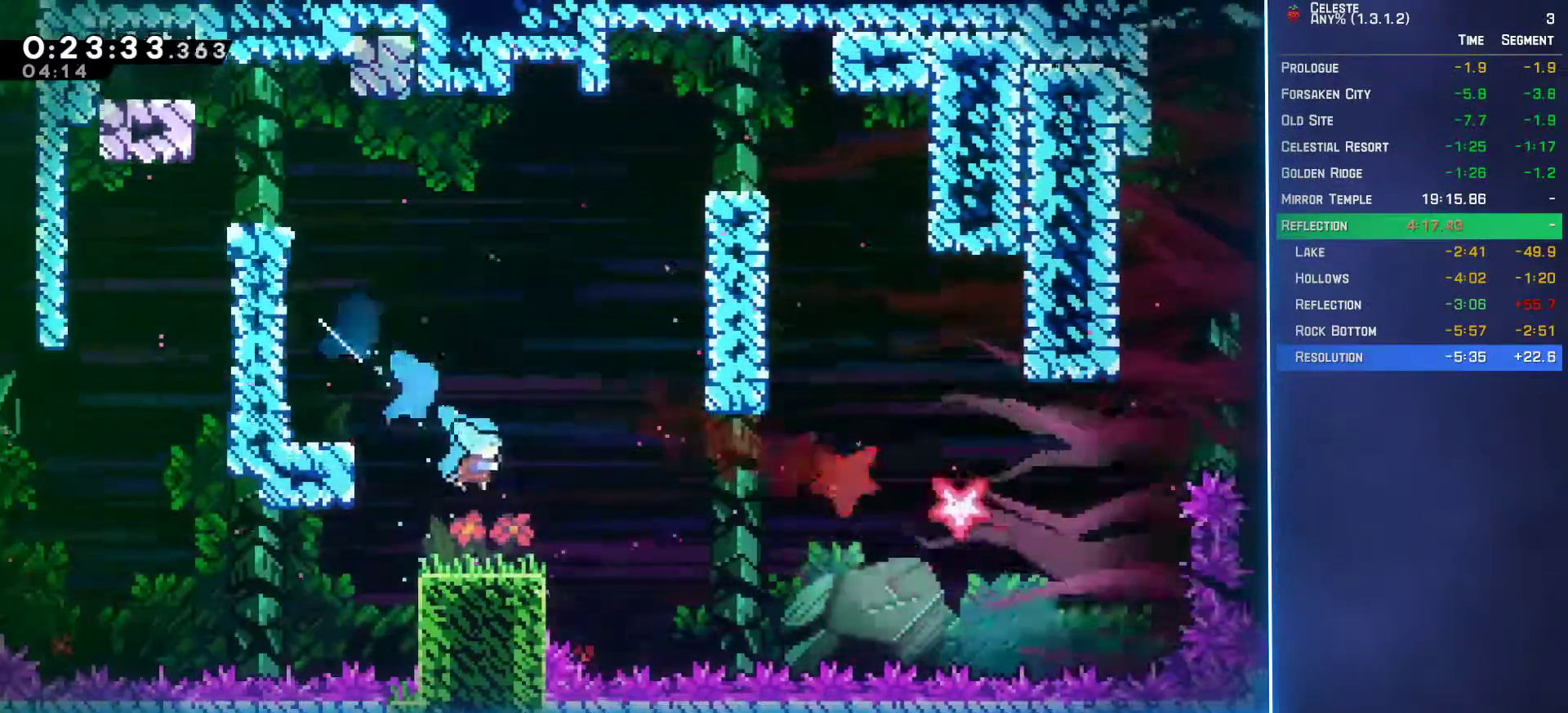
{"buttons": ["A", "DPAD_DOWN", "DPAD_RIGHT"], "left_stick": "center", "events": [[67, "B", "down"], [150, "A", "down"], [167, "B", "up"]]}
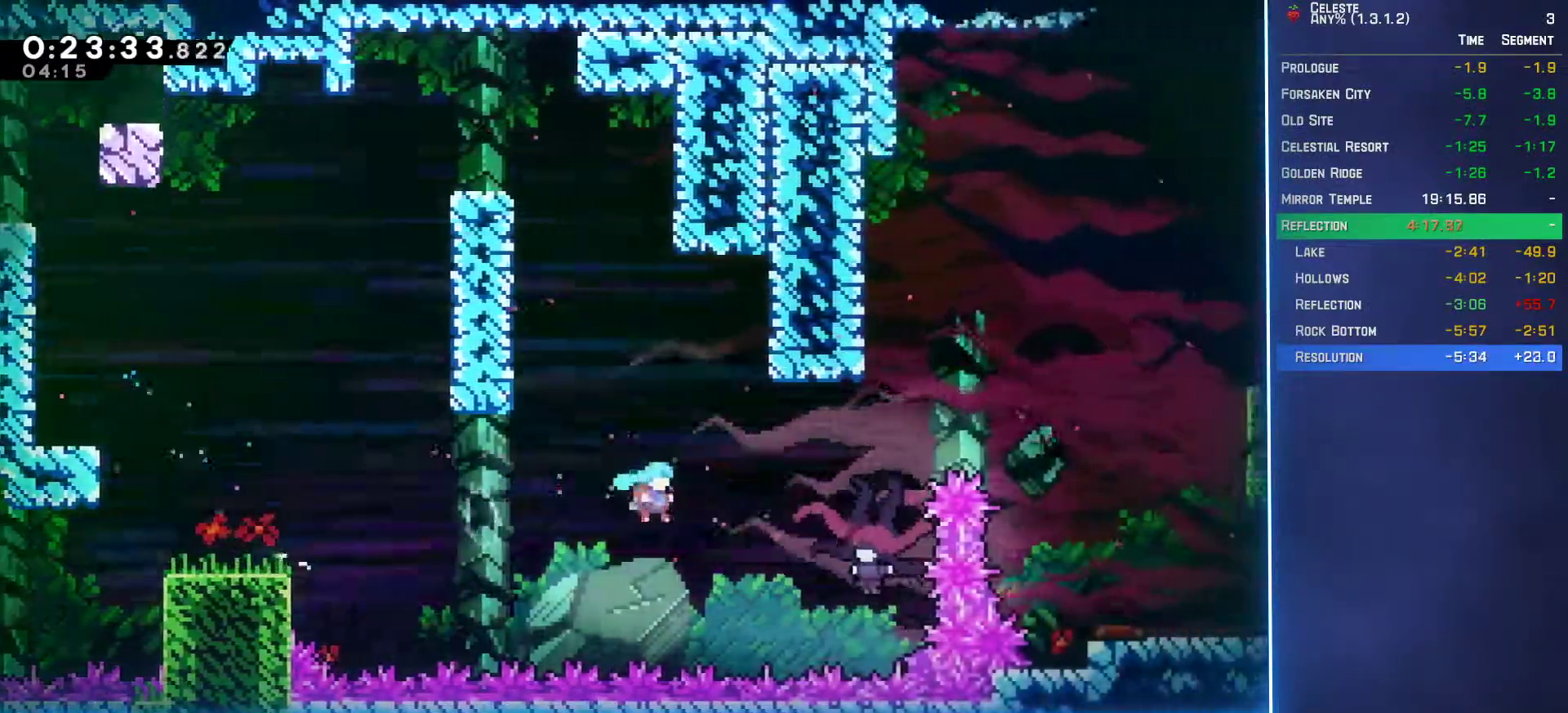
{"buttons": ["DPAD_UP", "DPAD_LEFT"], "left_stick": "center", "events": [[133, "DPAD_RIGHT", "up"], [150, "DPAD_DOWN", "up"], [167, "A", "up"], [167, "DPAD_LEFT", "down"], [217, "DPAD_UP", "down"]]}
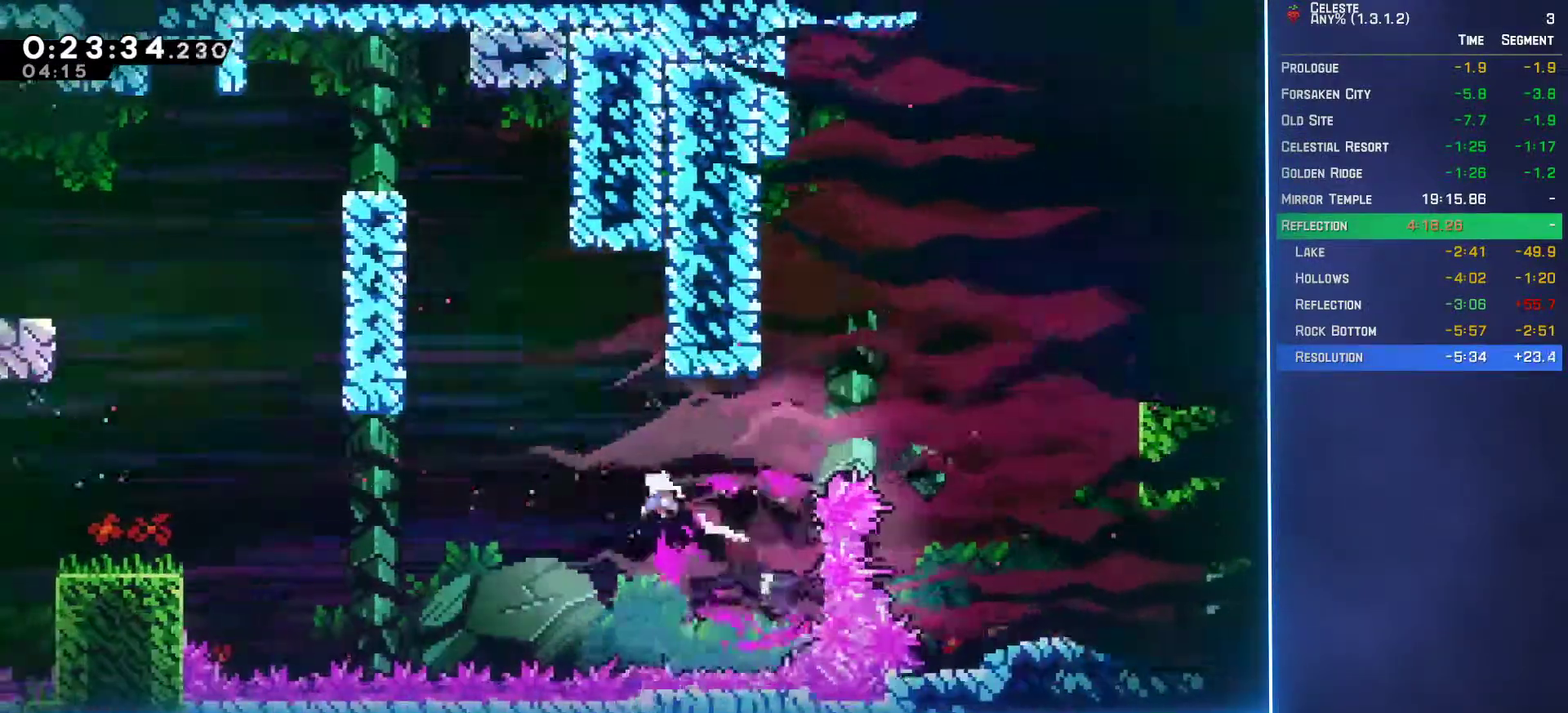
{"buttons": ["L2", "DPAD_UP", "DPAD_LEFT"], "left_stick": "center", "events": [[150, "DPAD_LEFT", "up"], [233, "B", "down"], [350, "B", "up"], [383, "DPAD_LEFT", "down"], [417, "L2", "down"]]}
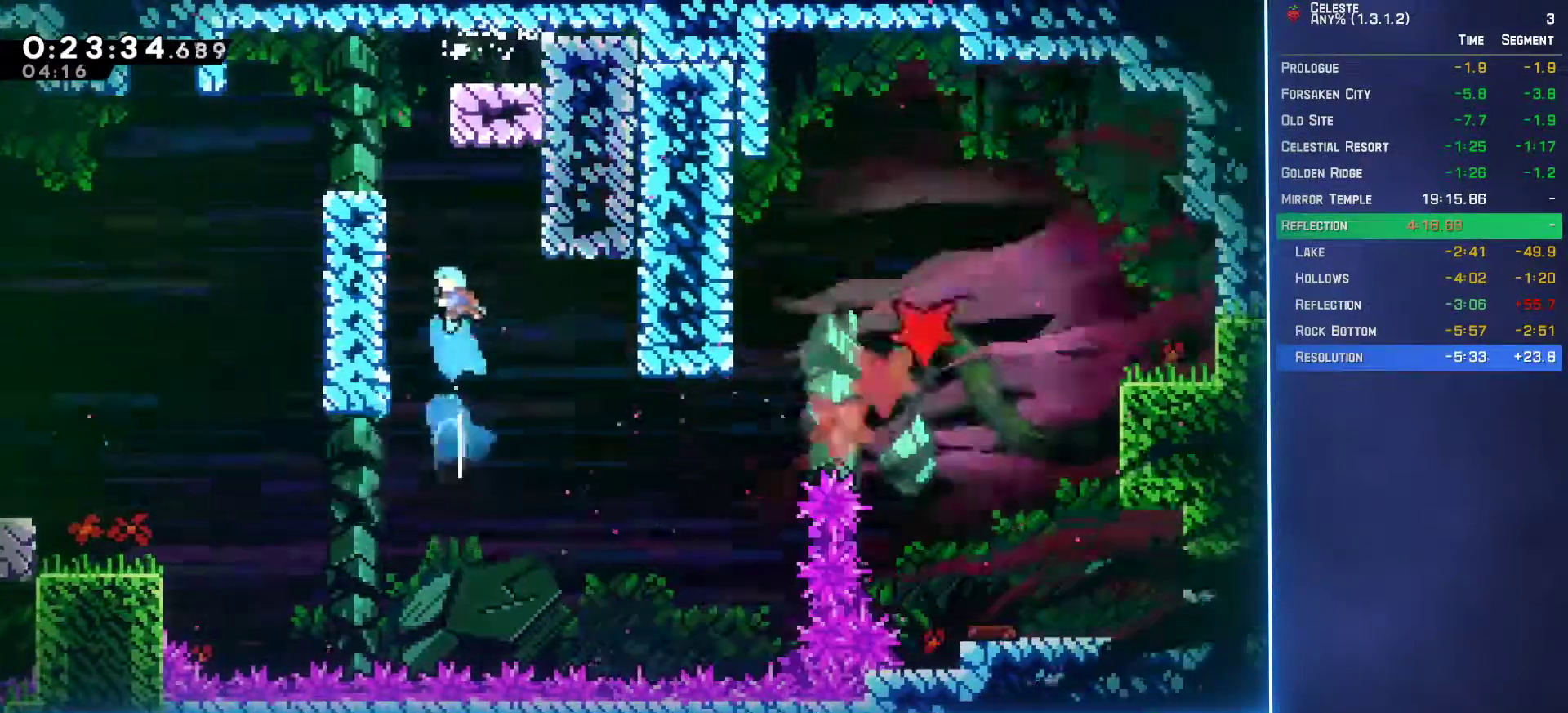
{"buttons": [], "left_stick": "center", "events": [[233, "A", "down"], [300, "A", "up"], [367, "A", "down"], [433, "A", "up"], [433, "DPAD_UP", "up"], [467, "DPAD_LEFT", "up"], [467, "L2", "up"]]}
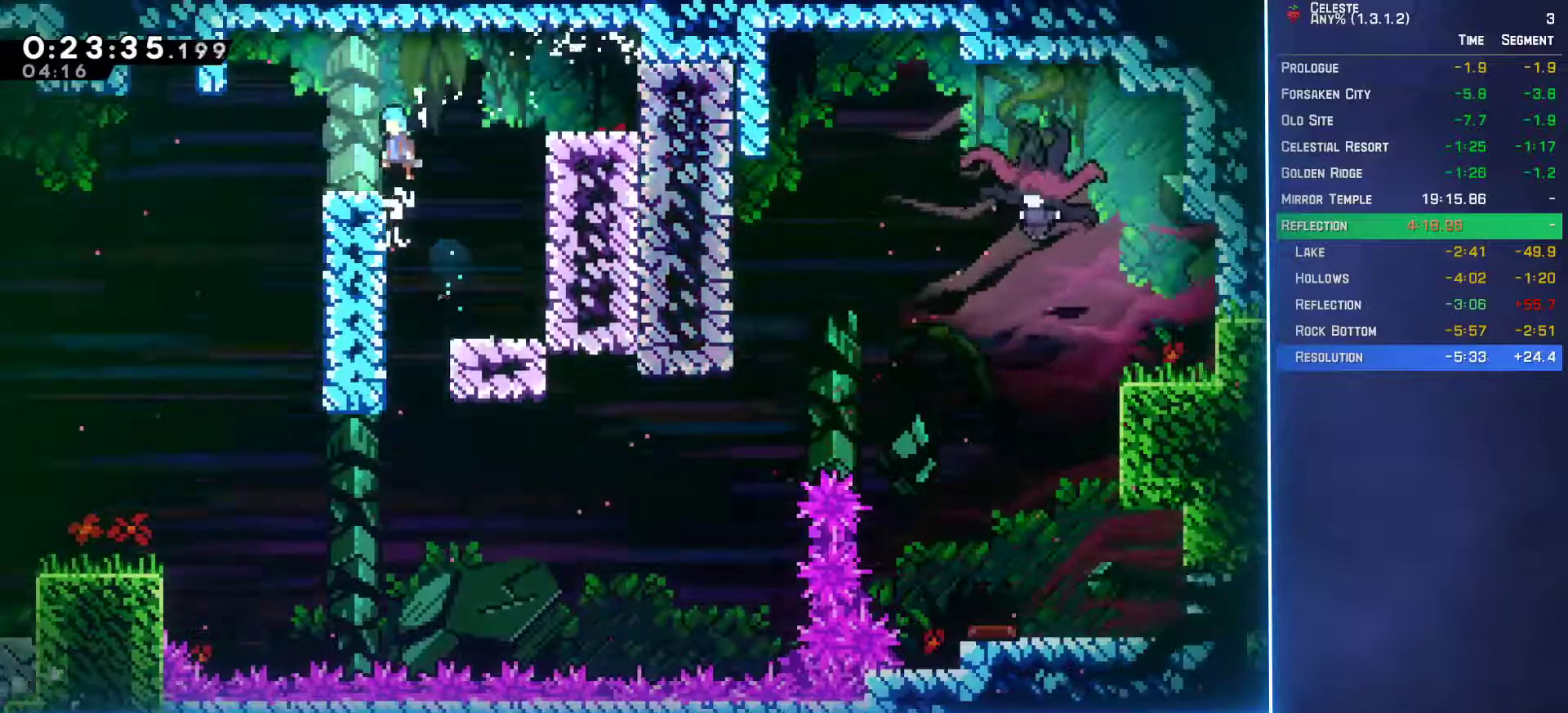
{"buttons": ["DPAD_DOWN", "DPAD_RIGHT"], "left_stick": "center", "events": [[133, "DPAD_LEFT", "down"], [217, "A", "down"], [317, "A", "up"], [467, "DPAD_LEFT", "up"], [500, "DPAD_DOWN", "down"], [500, "DPAD_RIGHT", "down"]]}
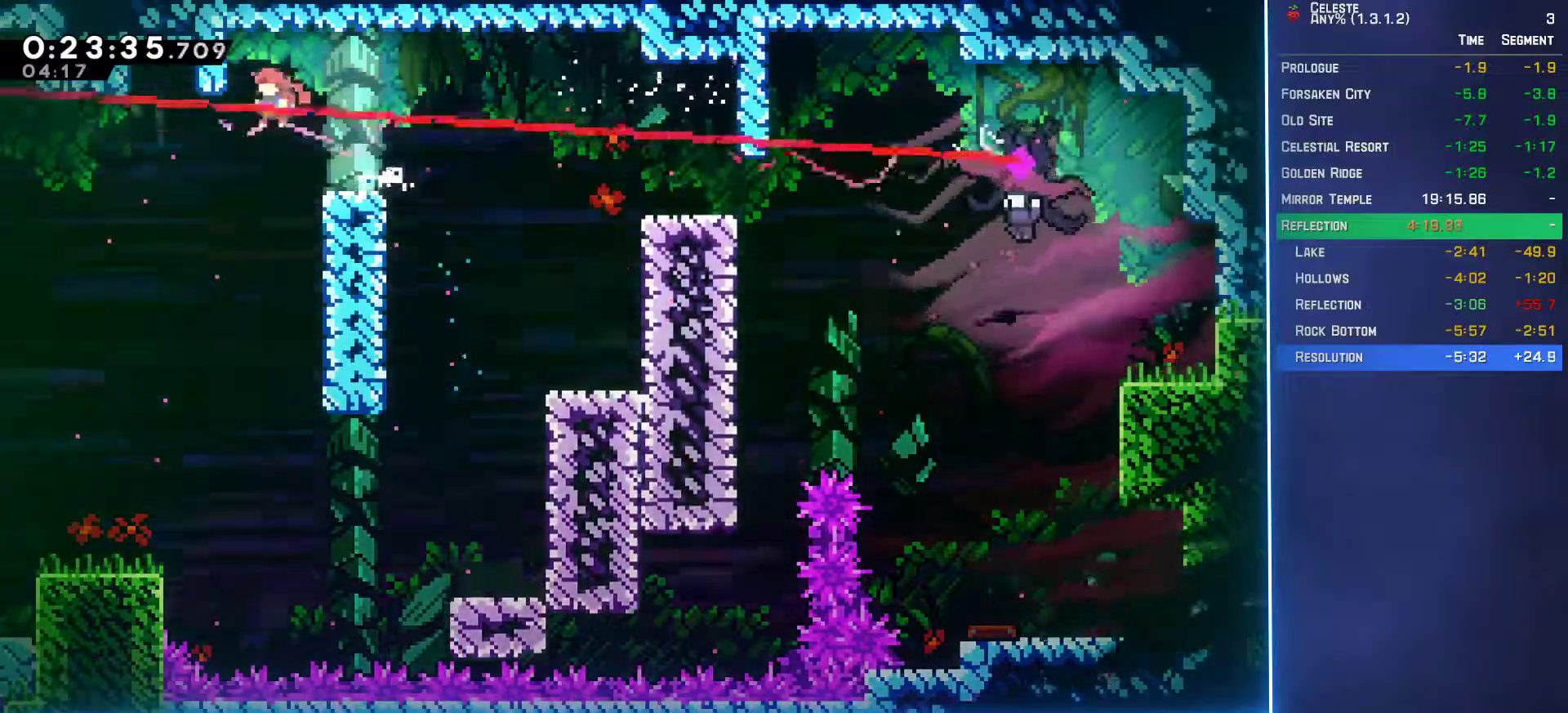
{"buttons": ["DPAD_DOWN", "DPAD_RIGHT"], "left_stick": "center", "events": [[17, "B", "down"], [183, "B", "up"], [217, "A", "down"], [300, "A", "up"]]}
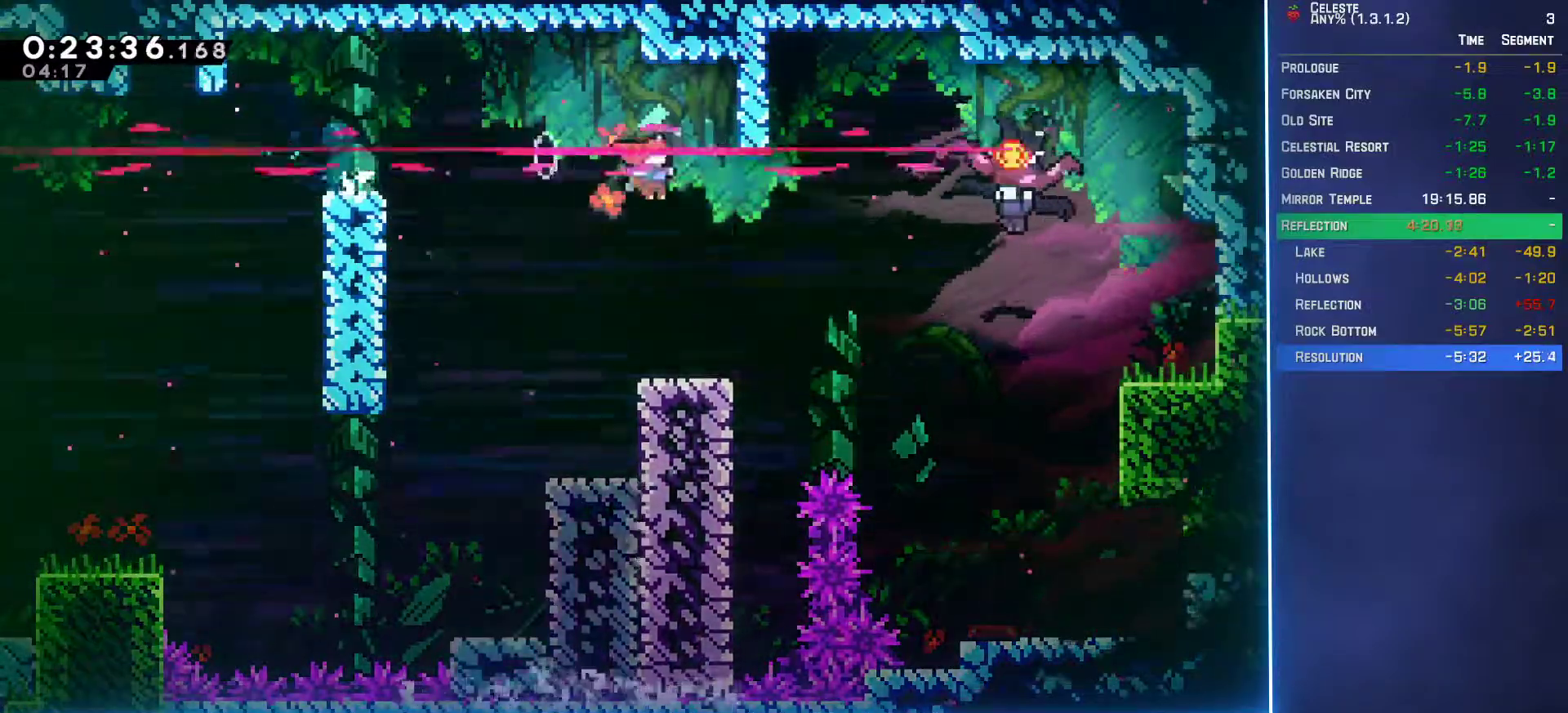
{"buttons": ["L2", "DPAD_RIGHT"], "left_stick": "center", "events": [[100, "DPAD_DOWN", "up"], [150, "DPAD_UP", "down"], [150, "L2", "down"], [183, "B", "down"], [267, "B", "up"], [500, "DPAD_UP", "up"]]}
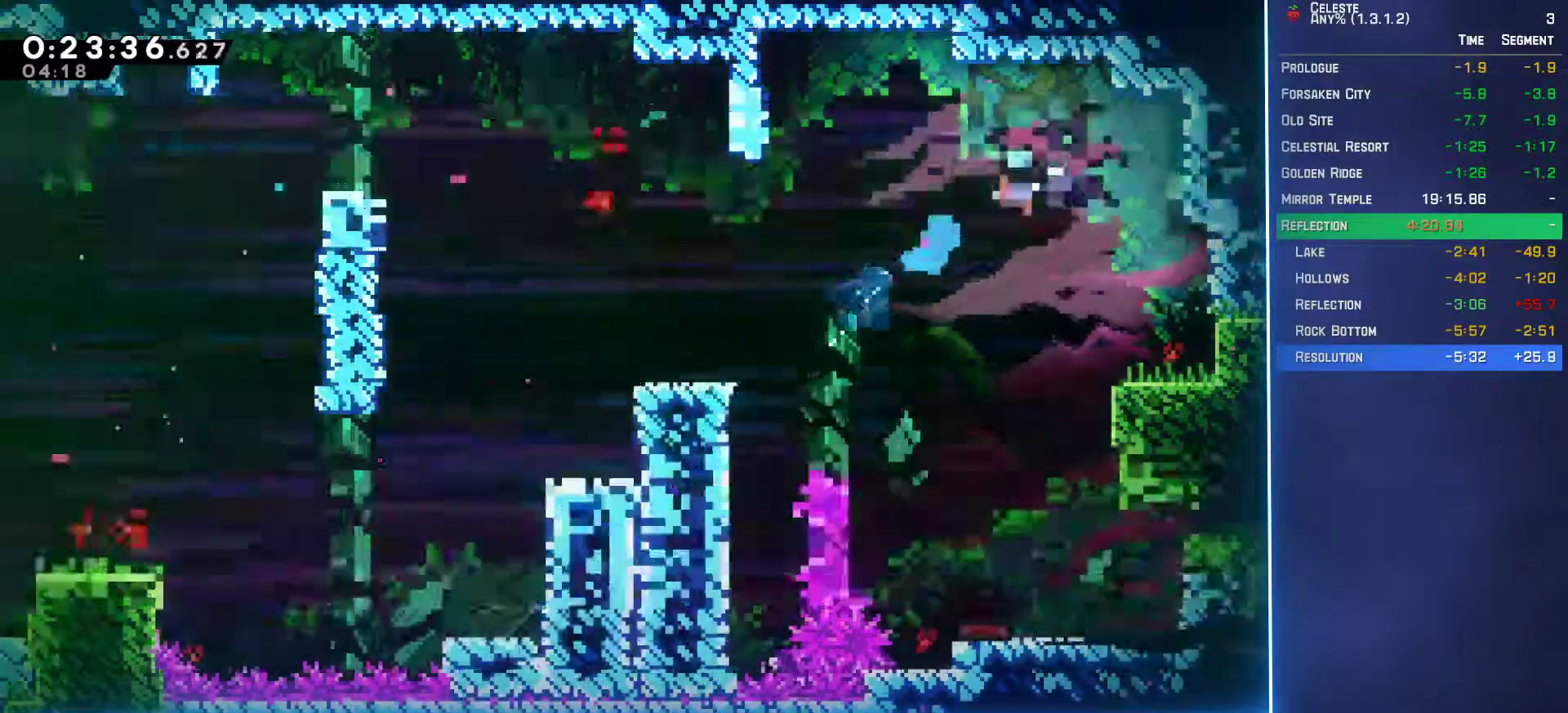
{"buttons": ["DPAD_DOWN", "DPAD_RIGHT"], "left_stick": "center", "events": [[50, "DPAD_DOWN", "down"], [50, "L2", "up"]]}
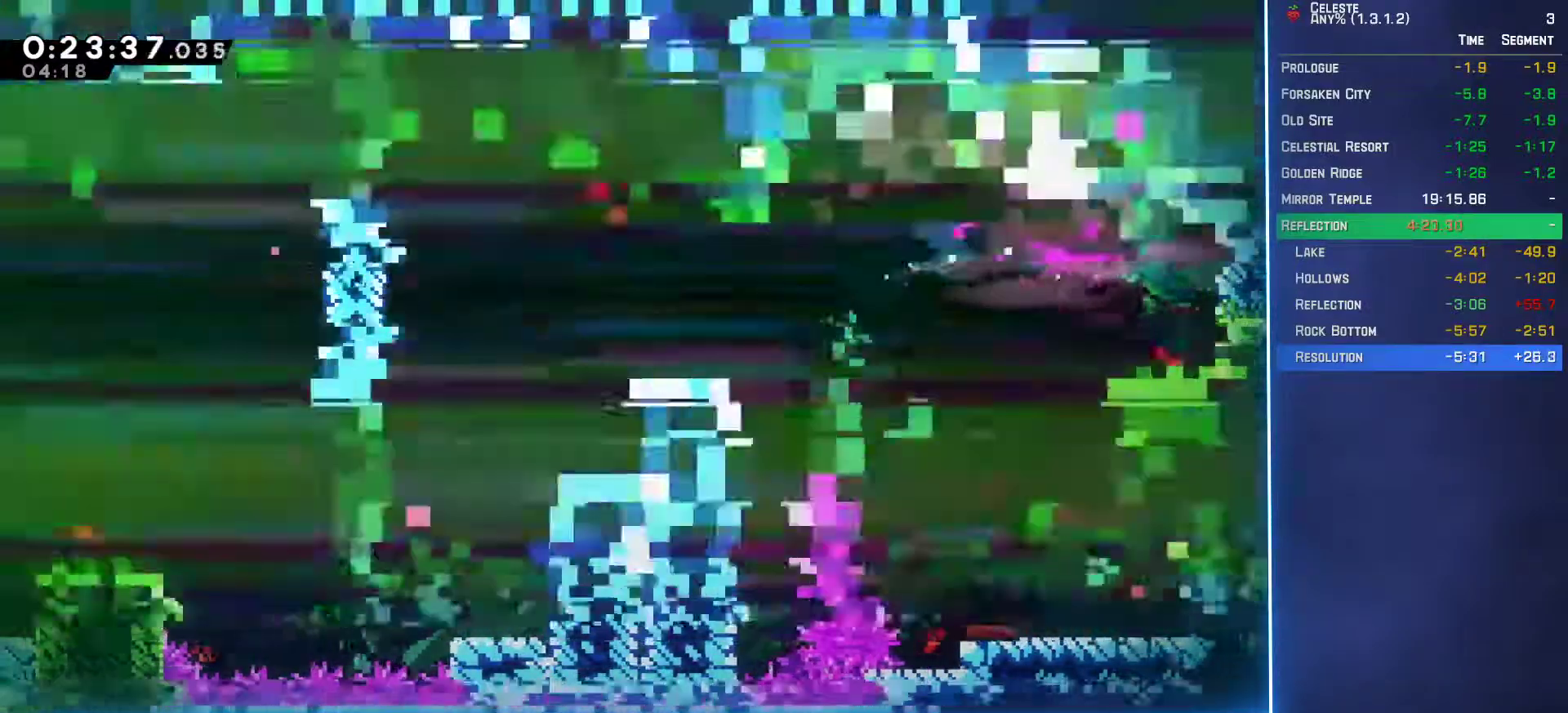
{"buttons": ["DPAD_DOWN", "DPAD_RIGHT"], "left_stick": "center", "events": [[100, "B", "down"], [217, "B", "up"]]}
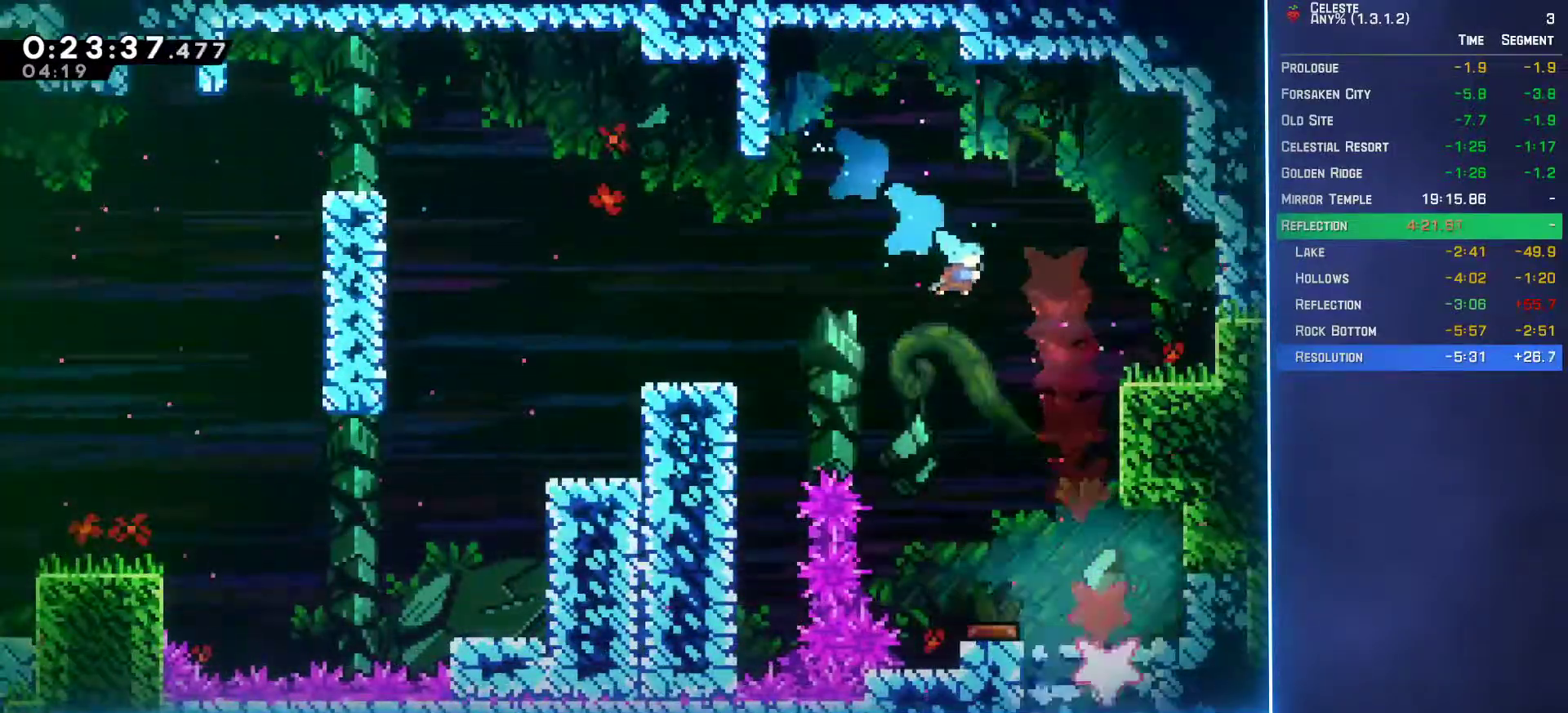
{"buttons": ["DPAD_DOWN"], "left_stick": "center", "events": [[217, "DPAD_RIGHT", "up"]]}
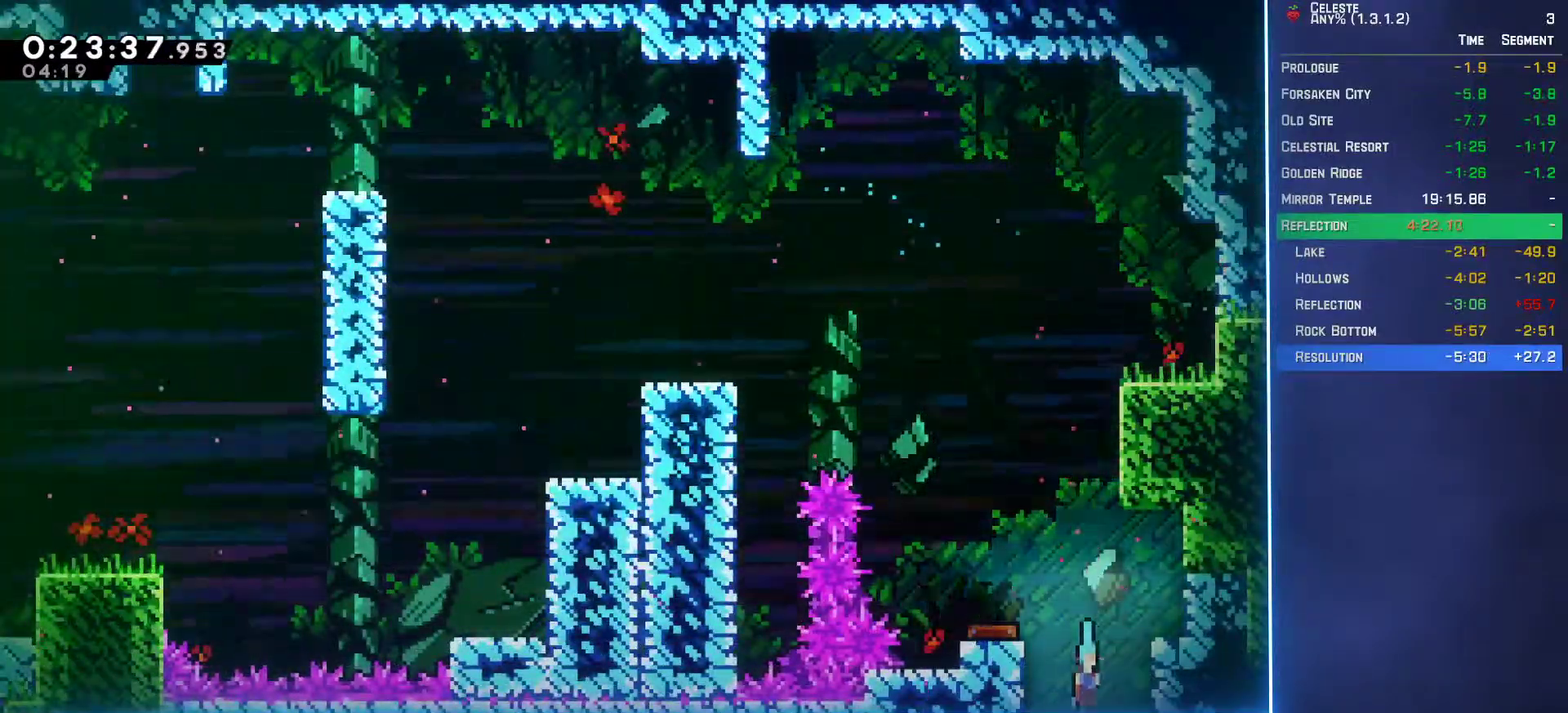
{"buttons": ["DPAD_DOWN"], "left_stick": "center", "events": []}
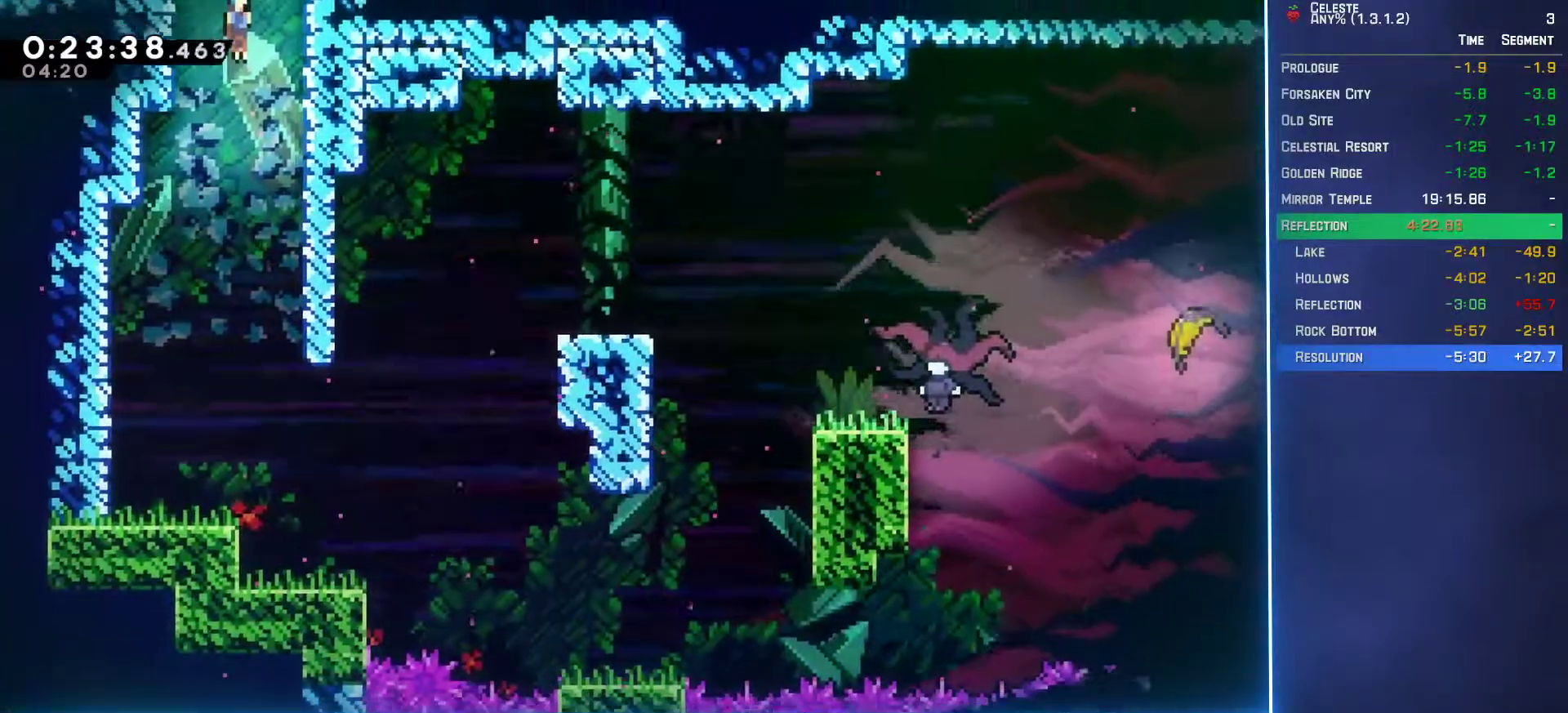
{"buttons": ["DPAD_DOWN"], "left_stick": "center", "events": [[233, "DPAD_RIGHT", "down"], [367, "DPAD_RIGHT", "up"]]}
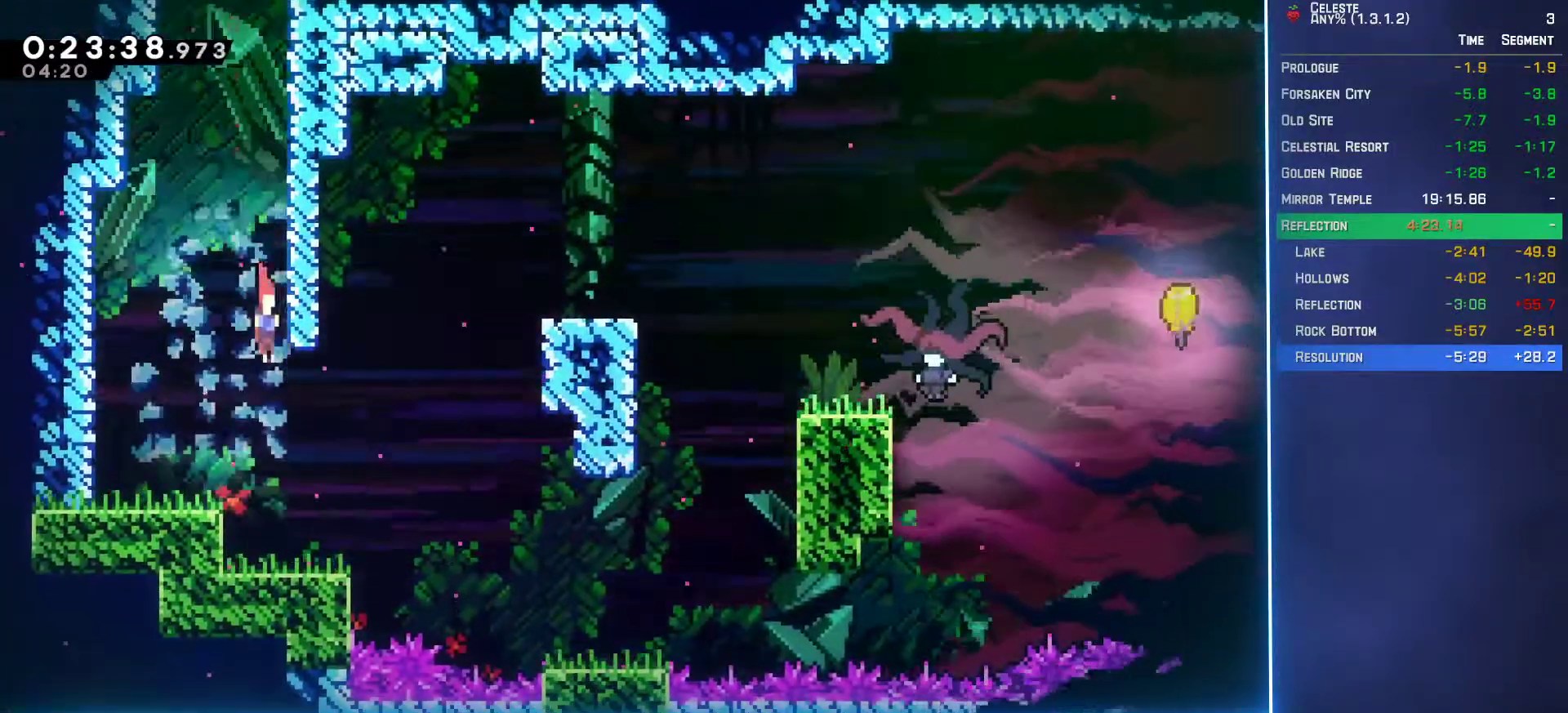
{"buttons": ["A", "L2", "DPAD_RIGHT"], "left_stick": "center", "events": [[167, "DPAD_RIGHT", "down"], [183, "B", "down"], [350, "B", "up"], [367, "A", "down"], [383, "L2", "down"], [500, "DPAD_DOWN", "up"]]}
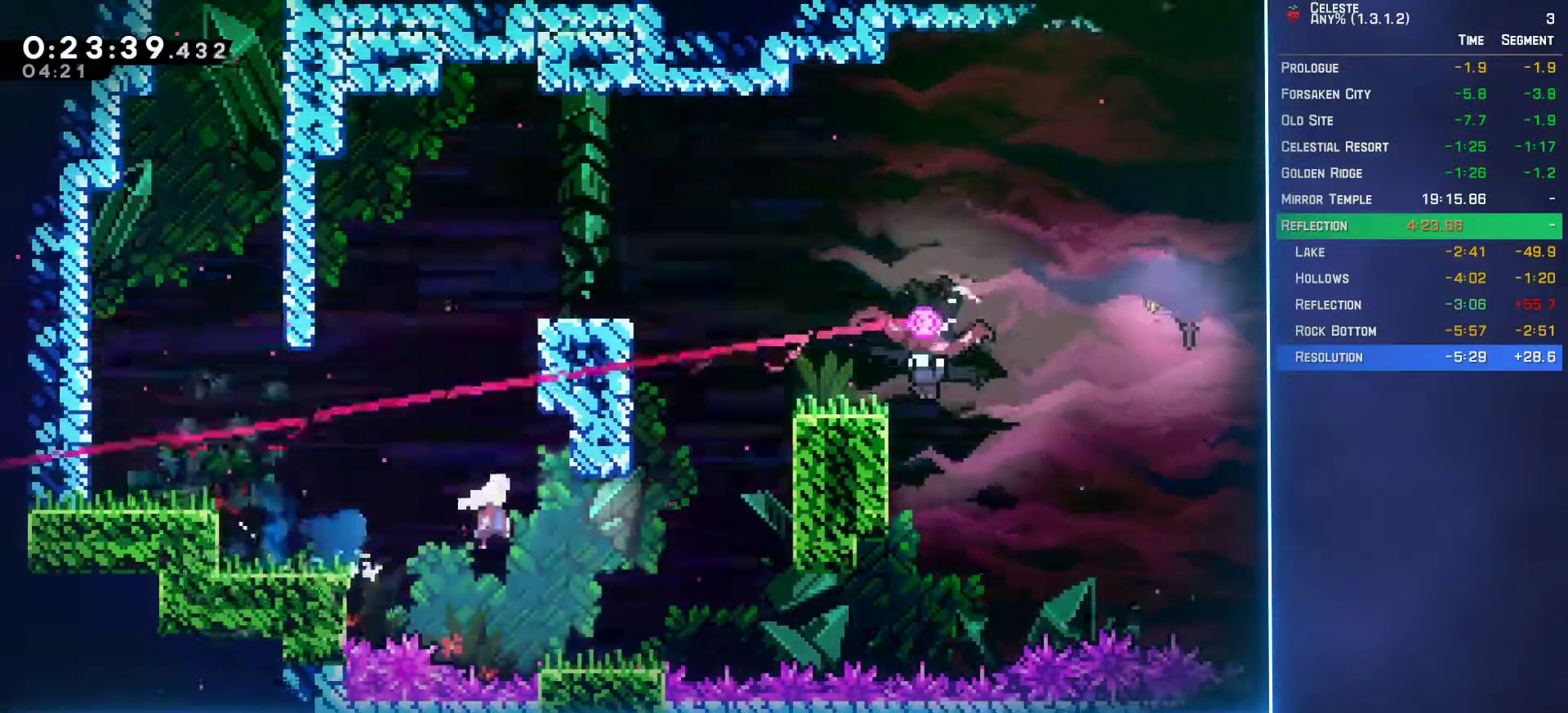
{"buttons": ["A", "L2", "DPAD_UP", "DPAD_RIGHT"], "left_stick": "center", "events": [[17, "A", "up"], [50, "DPAD_UP", "down"], [167, "B", "down"], [283, "B", "up"], [350, "A", "down"]]}
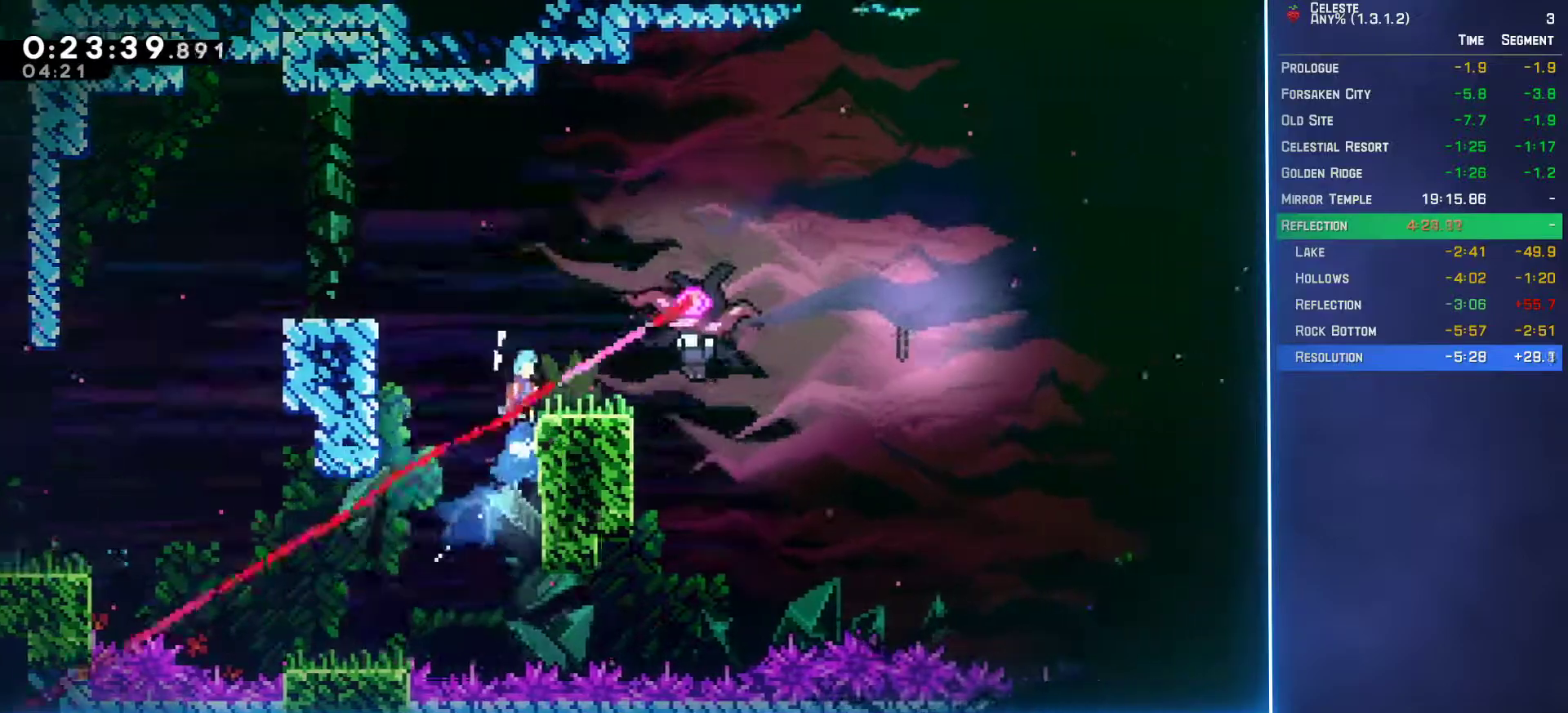
{"buttons": ["DPAD_DOWN", "DPAD_RIGHT"], "left_stick": "center", "events": [[100, "DPAD_UP", "up"], [317, "L2", "up"], [333, "DPAD_DOWN", "down"], [350, "A", "up"]]}
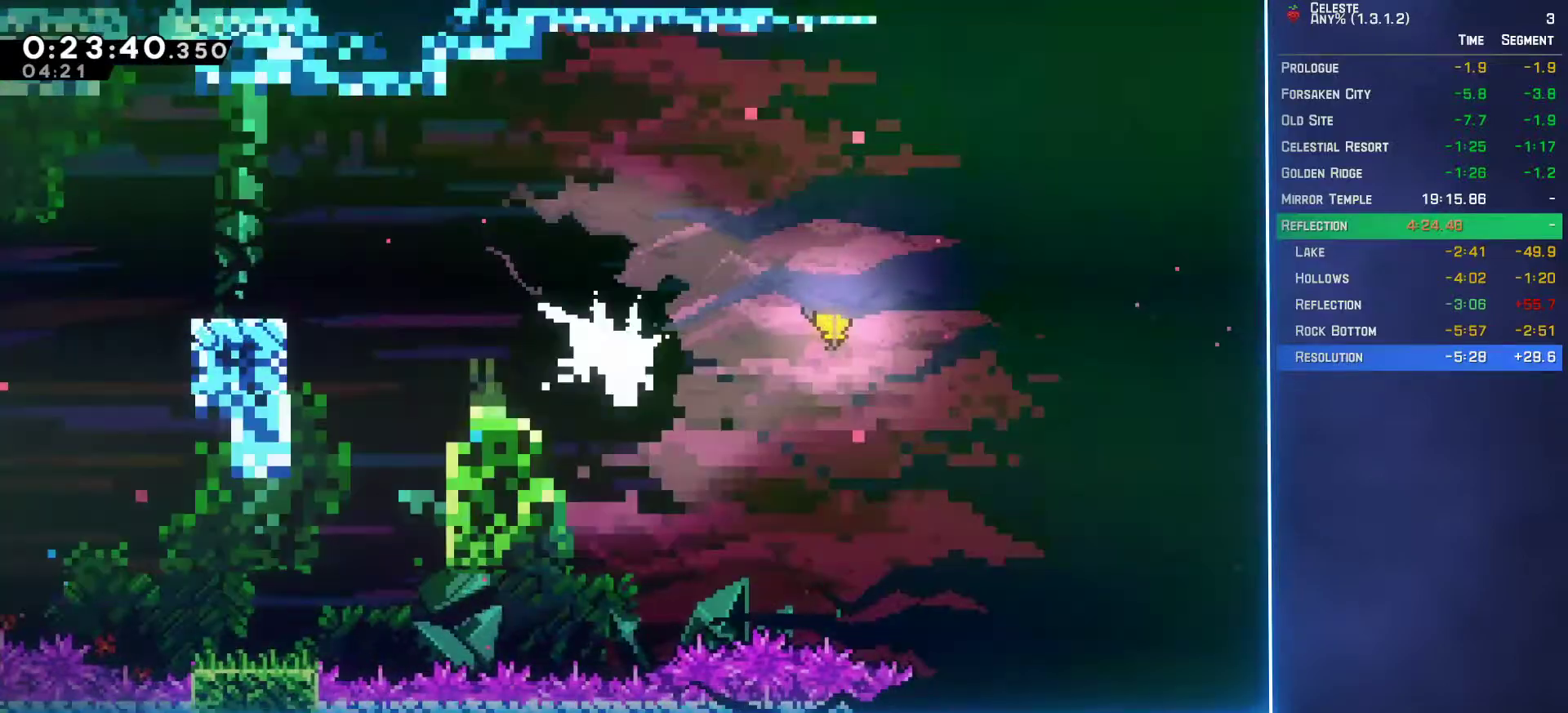
{"buttons": ["B", "DPAD_DOWN", "DPAD_RIGHT"], "left_stick": "center", "events": [[367, "B", "down"]]}
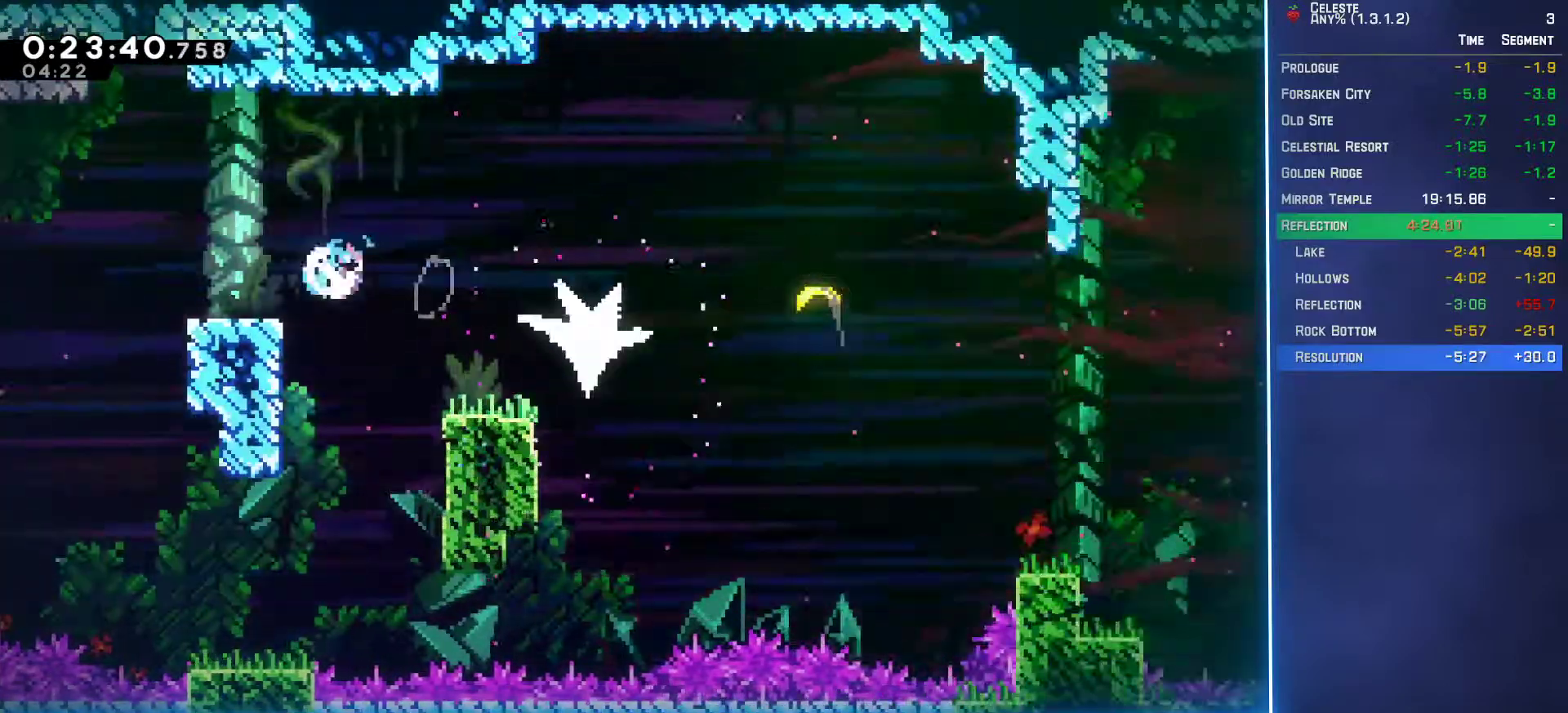
{"buttons": ["DPAD_DOWN", "DPAD_RIGHT"], "left_stick": "center", "events": [[50, "B", "up"], [117, "B", "down"], [267, "B", "up"], [317, "A", "down"], [400, "A", "up"], [400, "B", "down"], [467, "B", "up"]]}